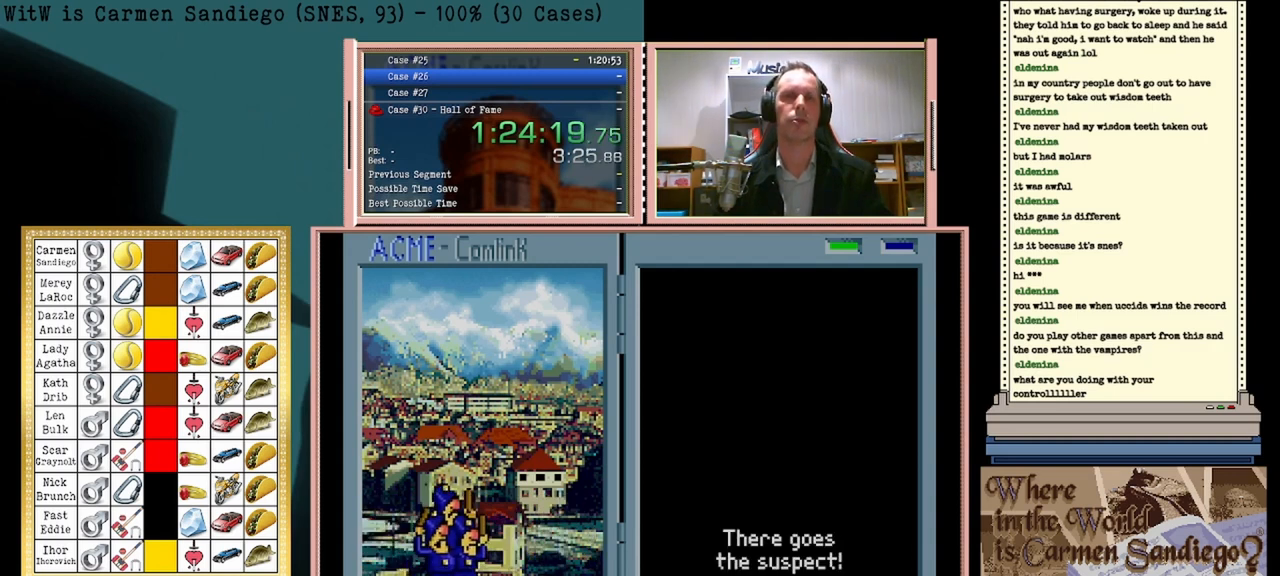
Gameplay with a controller (Nintendo layout); each line is a JSON object with the inputs held at the frame after it. "events" lists button and stick changes between this image and that frame as [ms after this image, input, new state], when the widget could be followed in between. Not read: L2 L3 R2 R3 left_stick right_stick.
{"buttons": ["A"], "events": []}
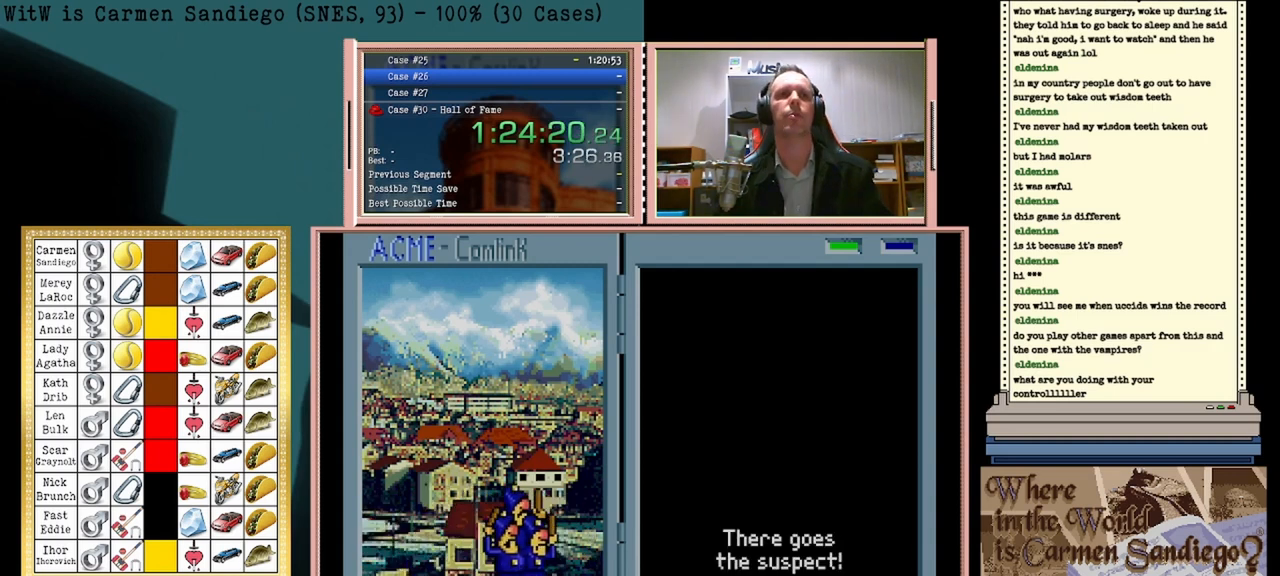
{"buttons": ["A"], "events": []}
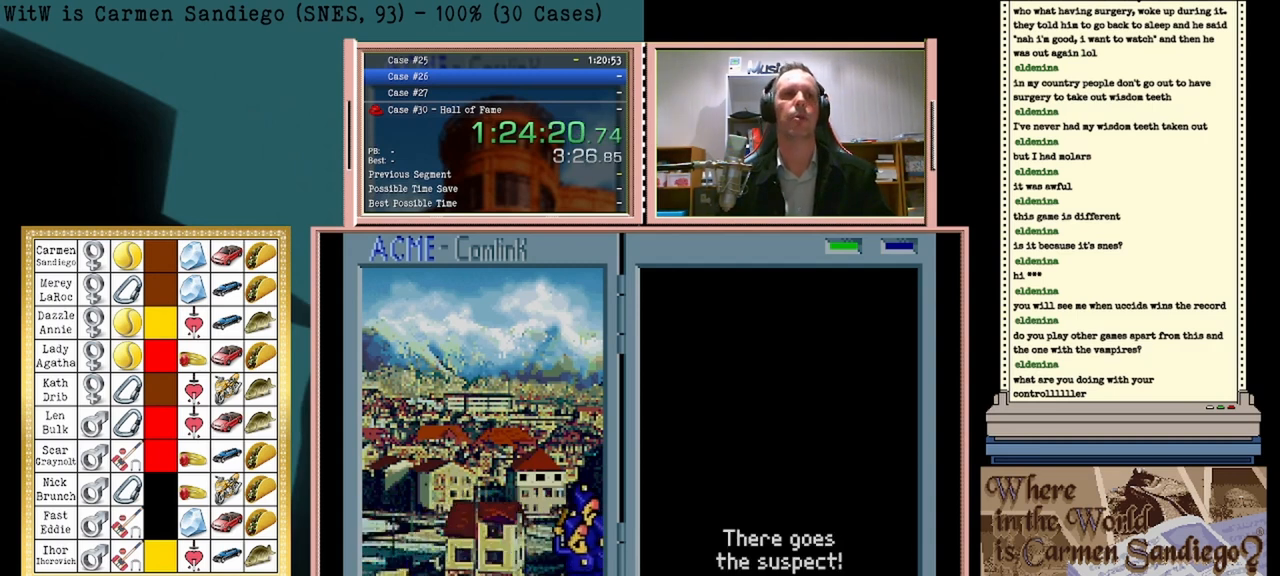
{"buttons": ["A"], "events": []}
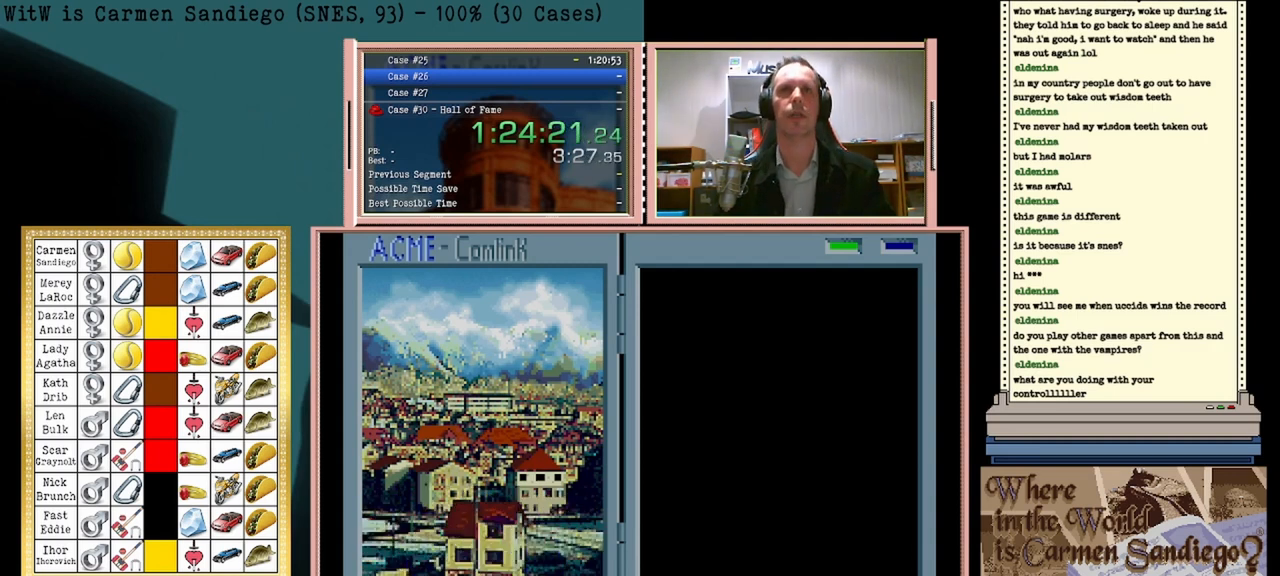
{"buttons": ["A"], "events": []}
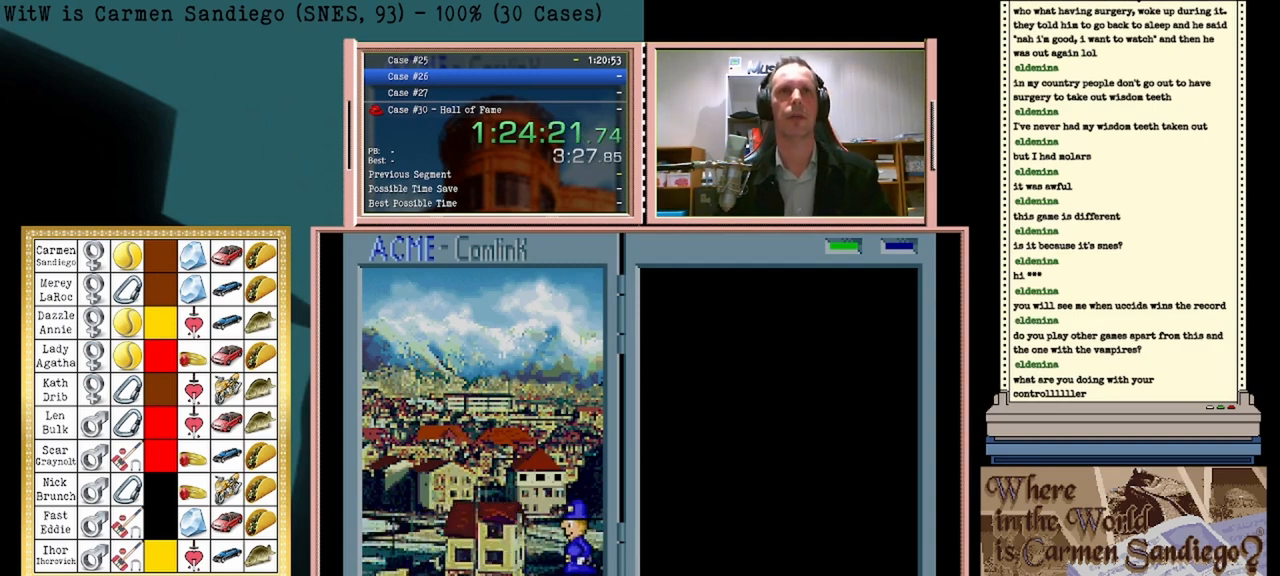
{"buttons": ["A"], "events": []}
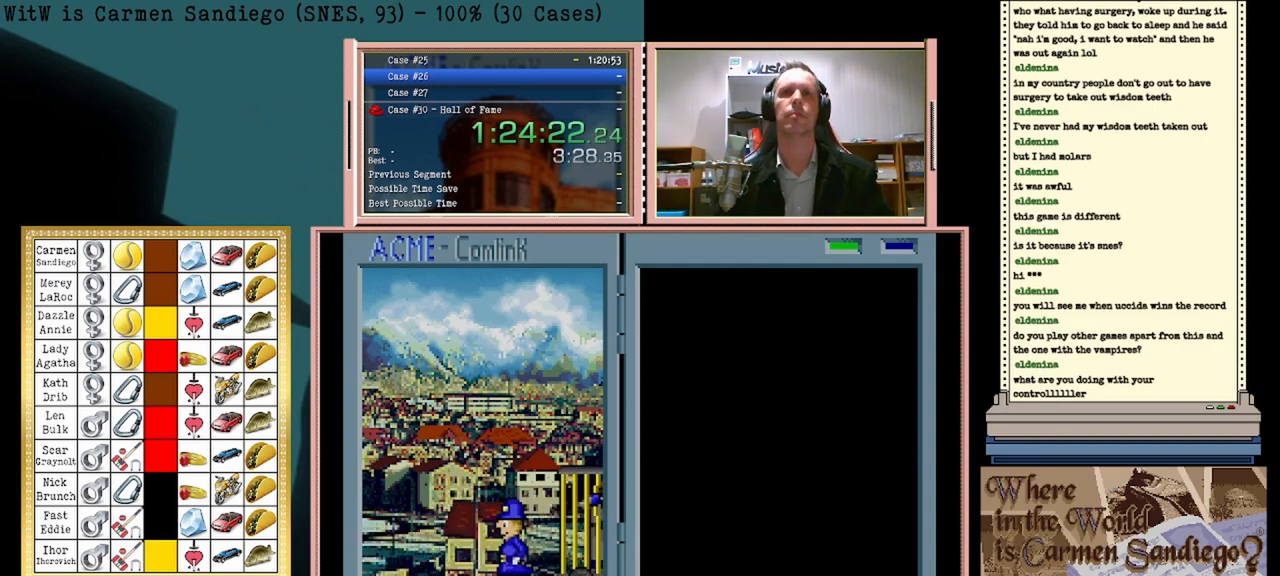
{"buttons": ["A"], "events": []}
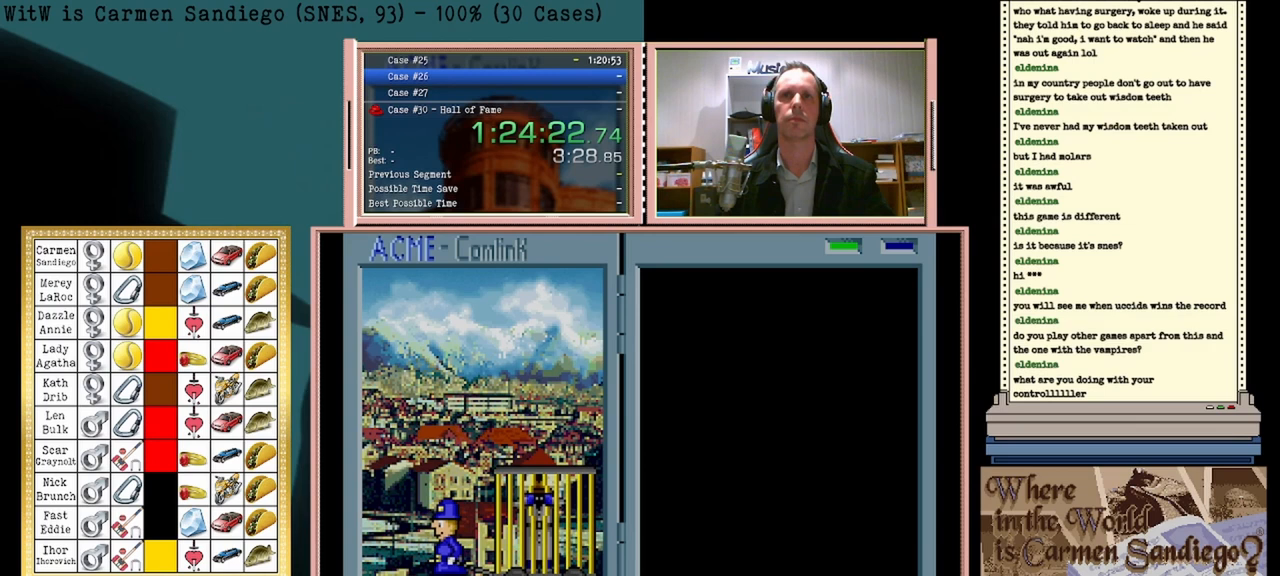
{"buttons": ["A"], "events": []}
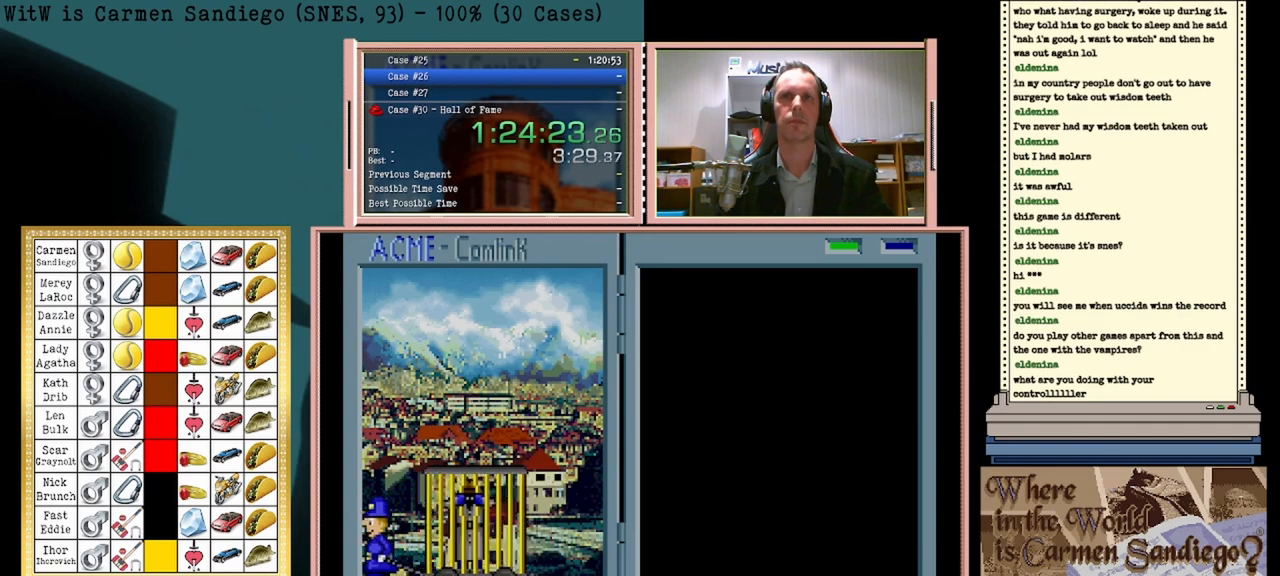
{"buttons": ["A"], "events": []}
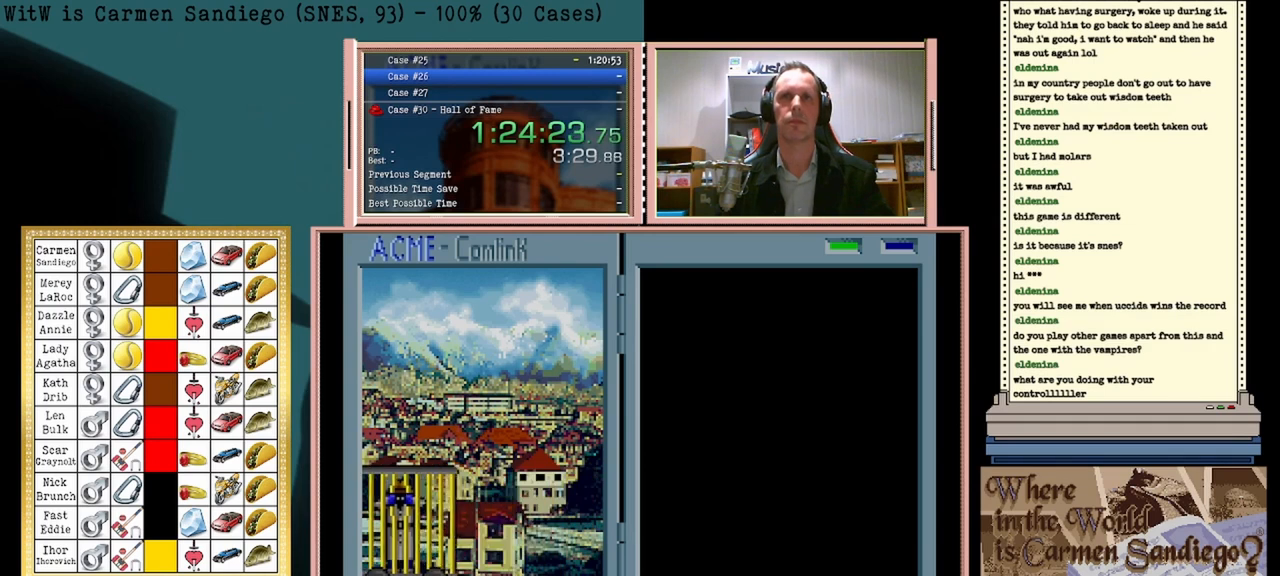
{"buttons": ["A"], "events": []}
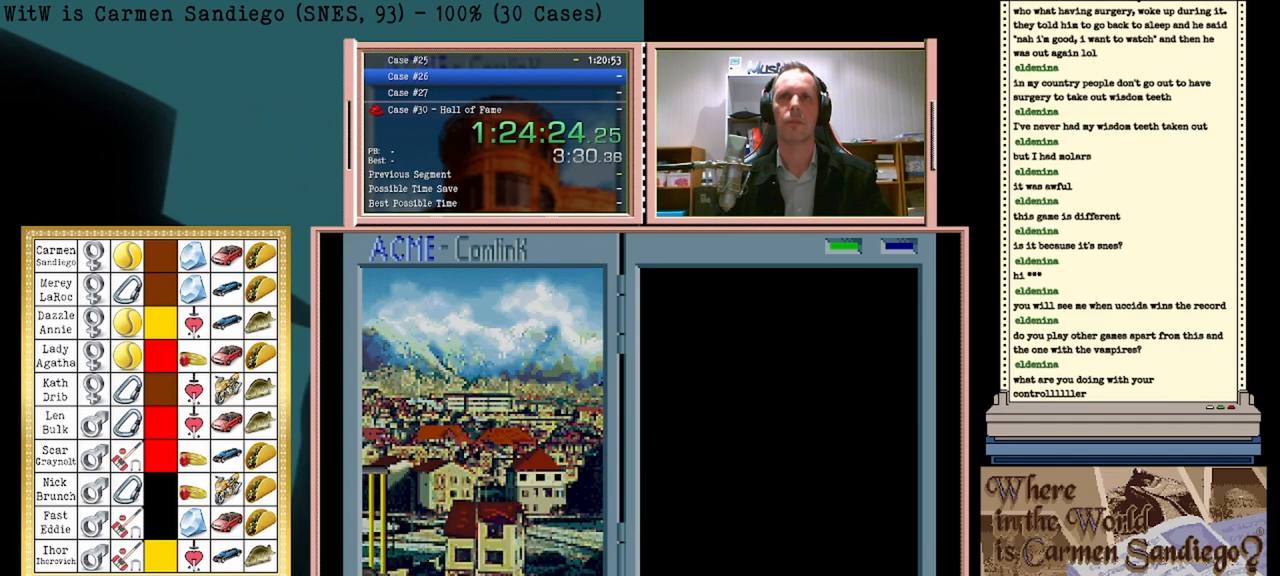
{"buttons": ["A"], "events": []}
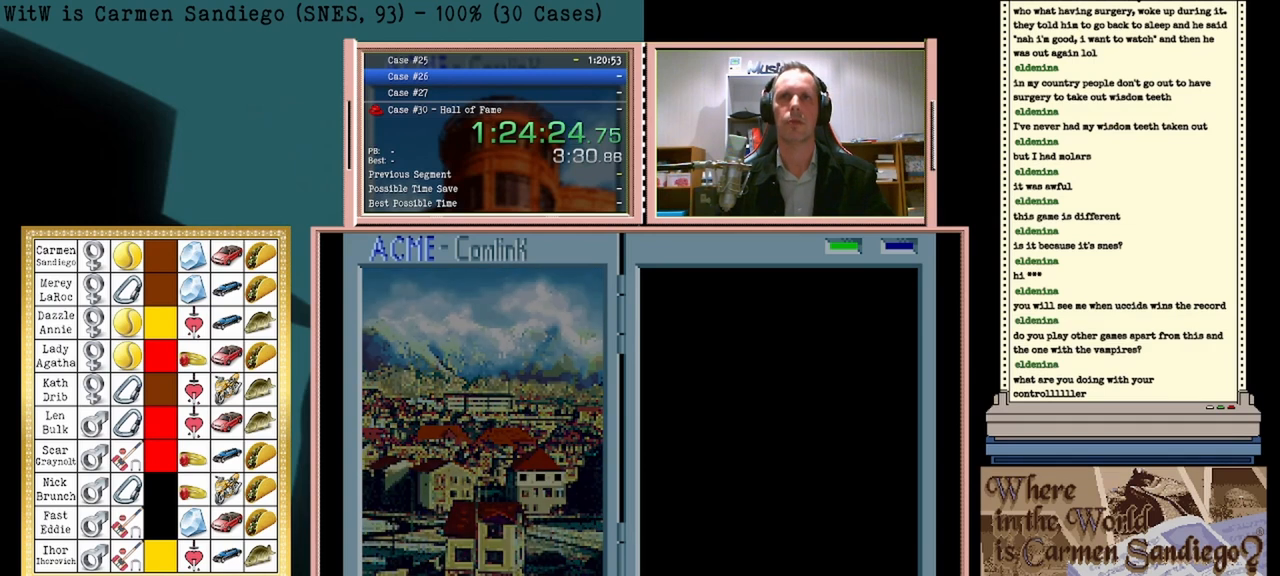
{"buttons": ["A"], "events": []}
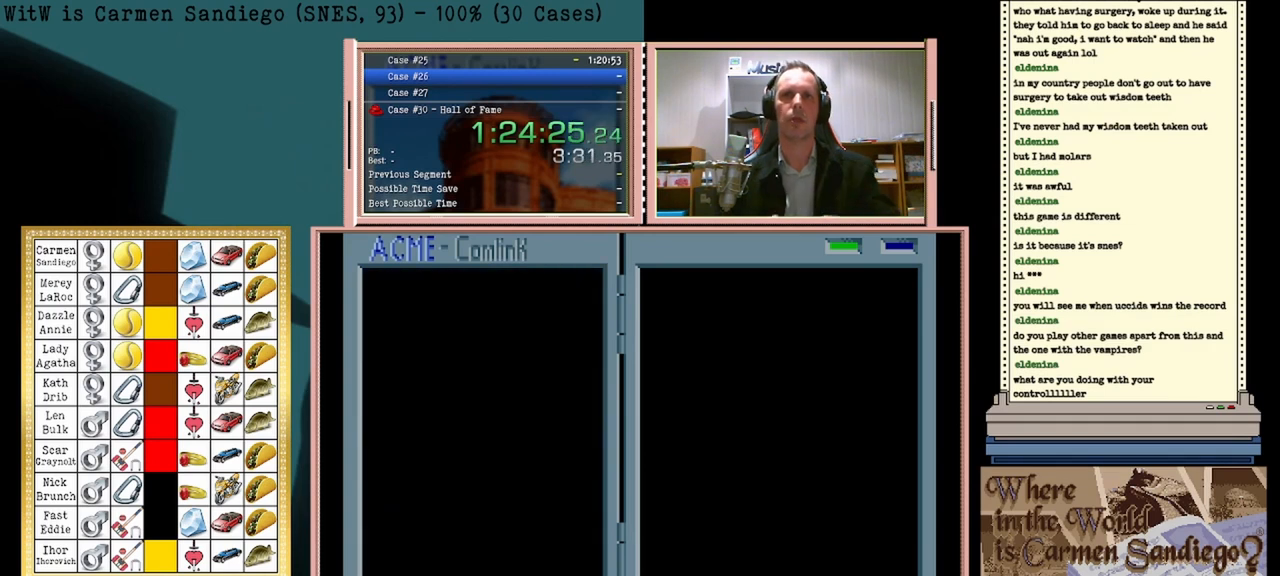
{"buttons": [], "events": [[125, "A", "up"], [333, "A", "down"], [375, "A", "up"]]}
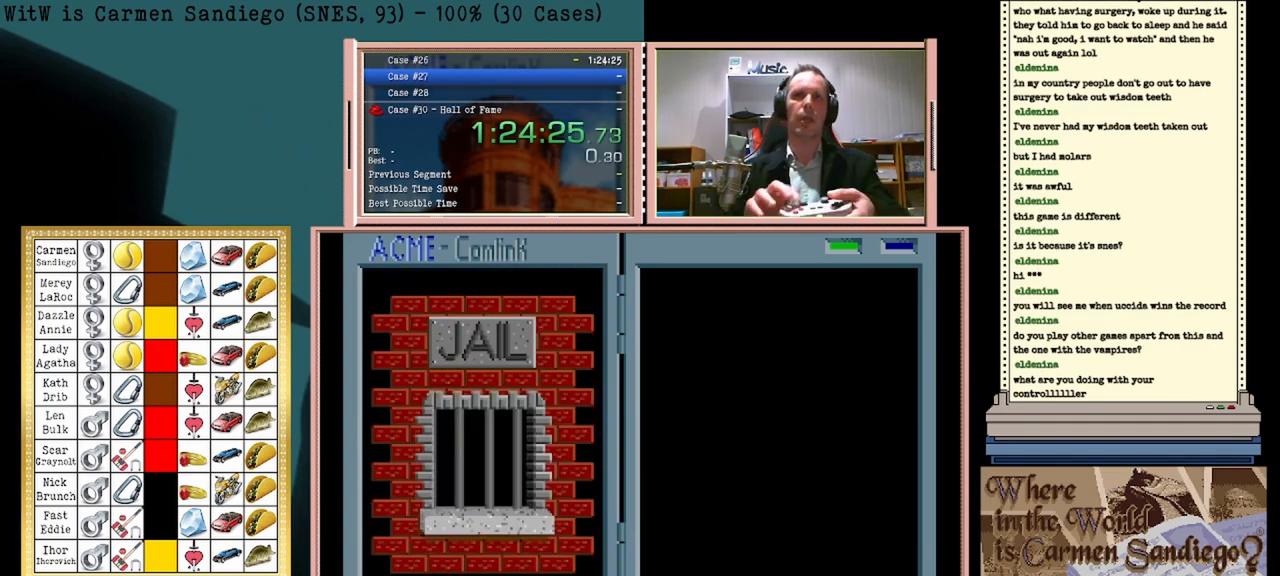
{"buttons": [], "events": [[83, "B", "down"], [125, "B", "up"], [208, "A", "down"], [250, "A", "up"], [292, "B", "down"], [333, "B", "up"], [458, "B", "down"], [500, "B", "up"]]}
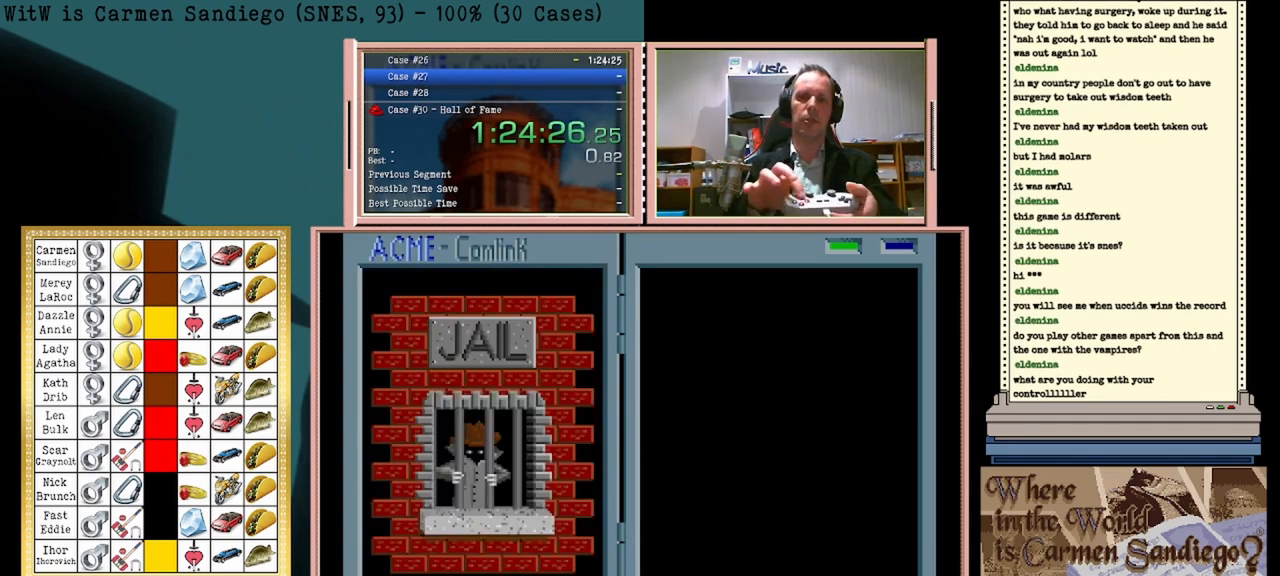
{"buttons": [], "events": [[125, "B", "down"], [167, "B", "up"], [208, "A", "down"], [250, "A", "up"], [292, "B", "down"], [375, "A", "down"], [375, "B", "up"], [417, "A", "up"]]}
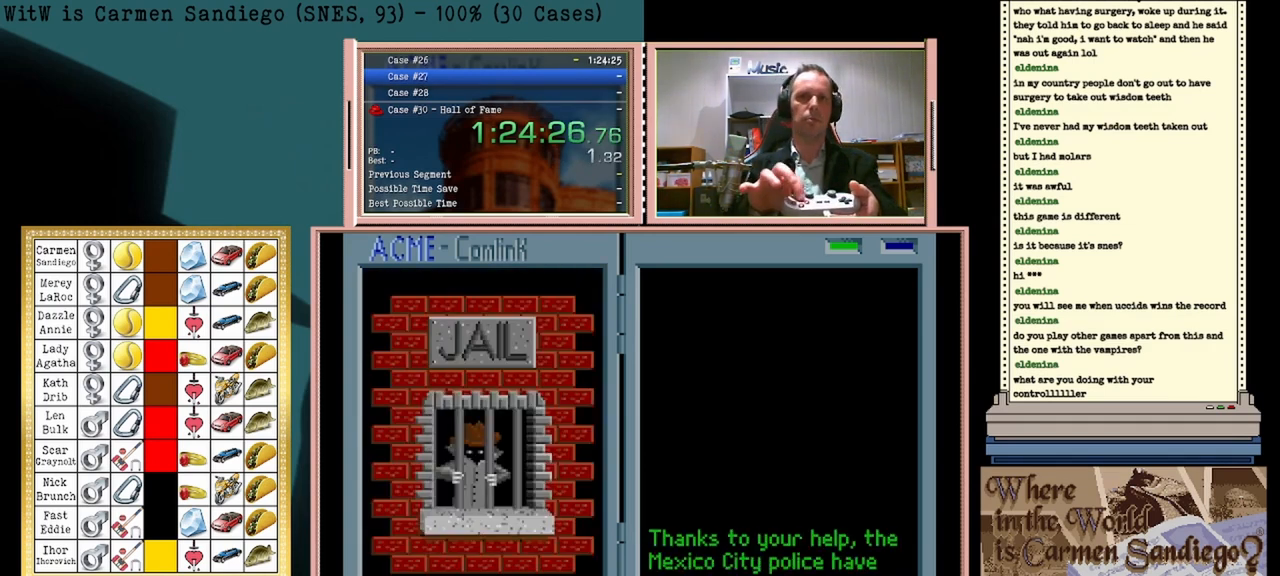
{"buttons": [], "events": [[42, "A", "down"], [83, "A", "up"], [208, "A", "down"], [250, "A", "up"], [375, "A", "down"], [417, "A", "up"]]}
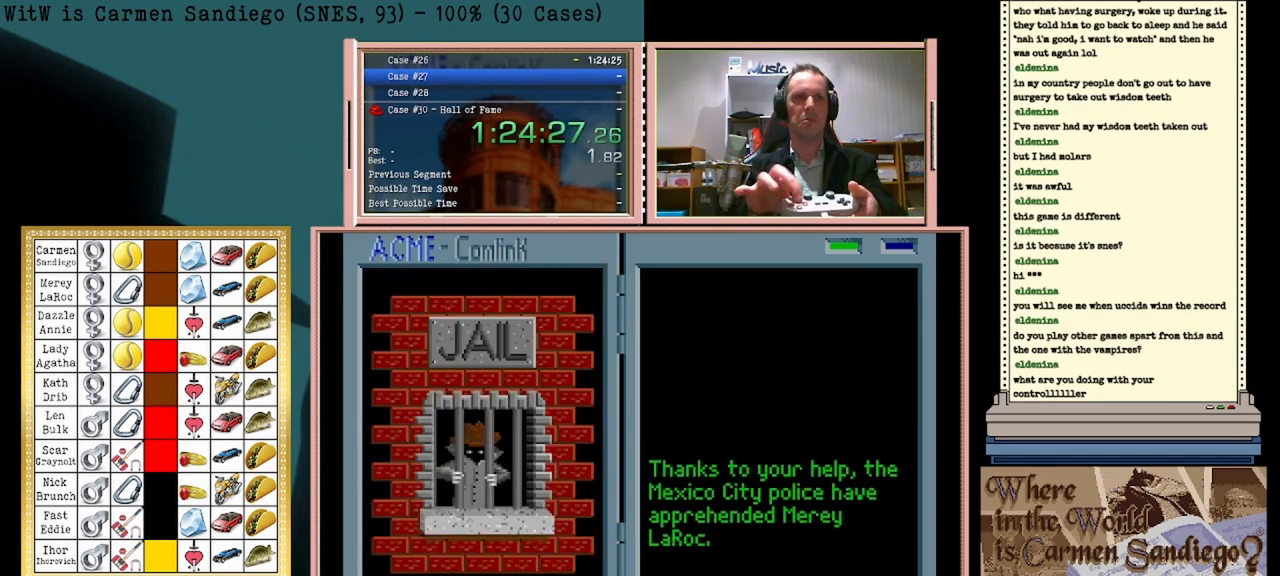
{"buttons": [], "events": [[42, "A", "down"], [83, "A", "up"], [208, "A", "down"], [250, "A", "up"], [375, "A", "down"], [417, "A", "up"], [458, "B", "down"], [500, "B", "up"]]}
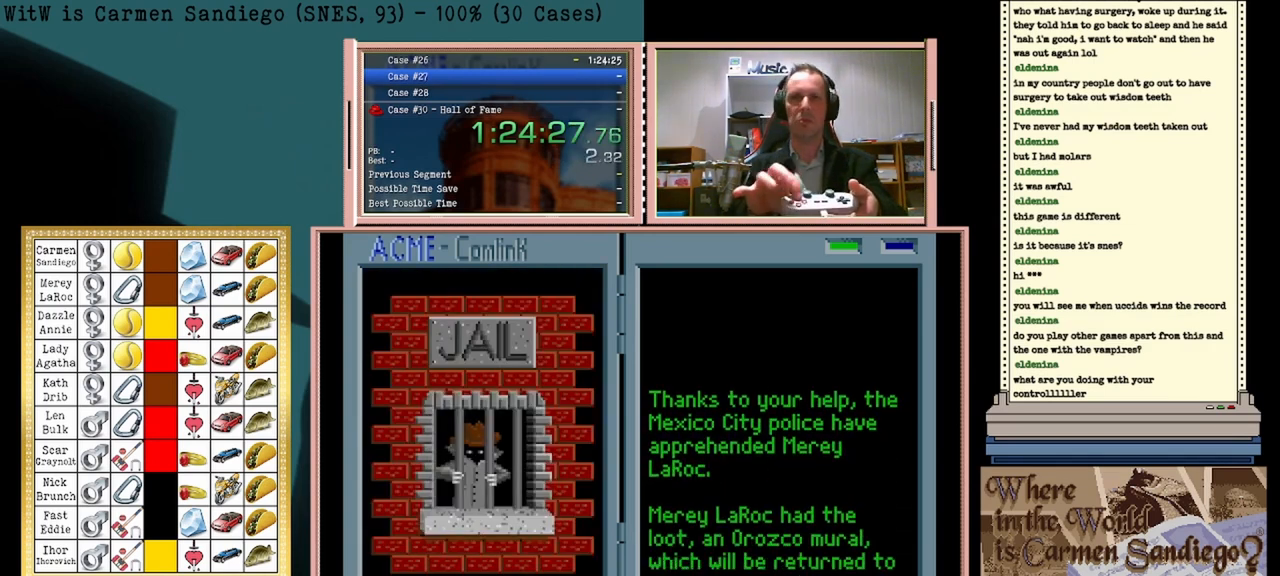
{"buttons": [], "events": [[42, "A", "down"], [83, "A", "up"], [125, "B", "down"], [167, "B", "up"], [208, "A", "down"], [250, "A", "up"], [292, "B", "down"], [333, "B", "up"], [375, "A", "down"], [417, "A", "up"], [458, "B", "down"], [500, "B", "up"]]}
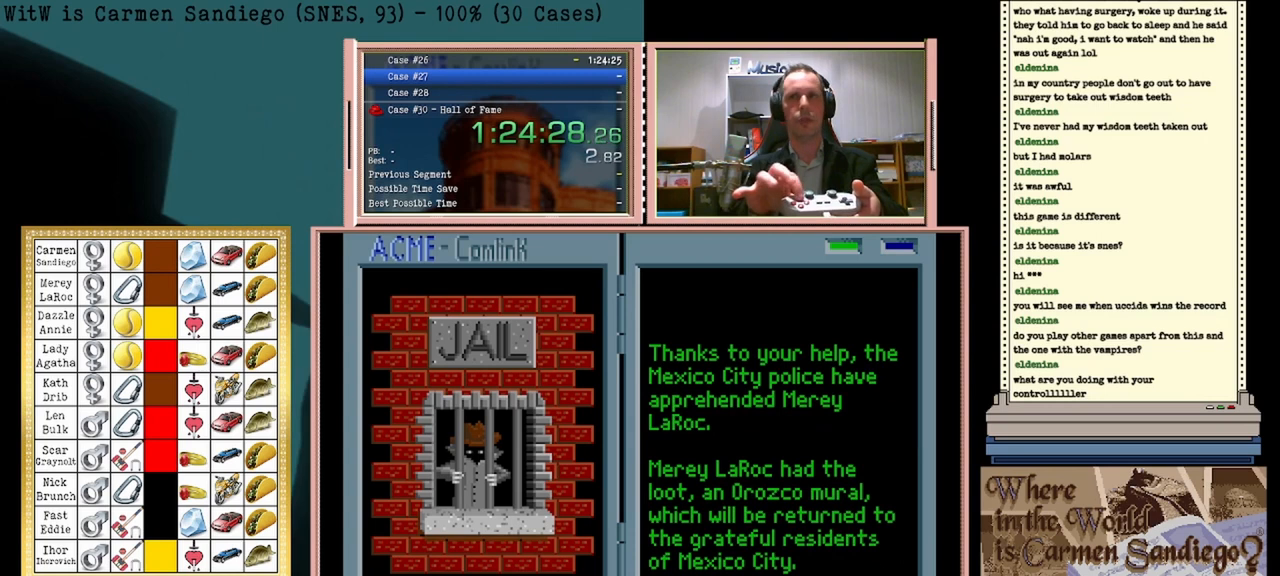
{"buttons": [], "events": [[42, "A", "down"], [83, "A", "up"], [208, "A", "down"], [292, "A", "up"], [292, "B", "down"], [375, "B", "up"], [417, "A", "down"], [458, "A", "up"]]}
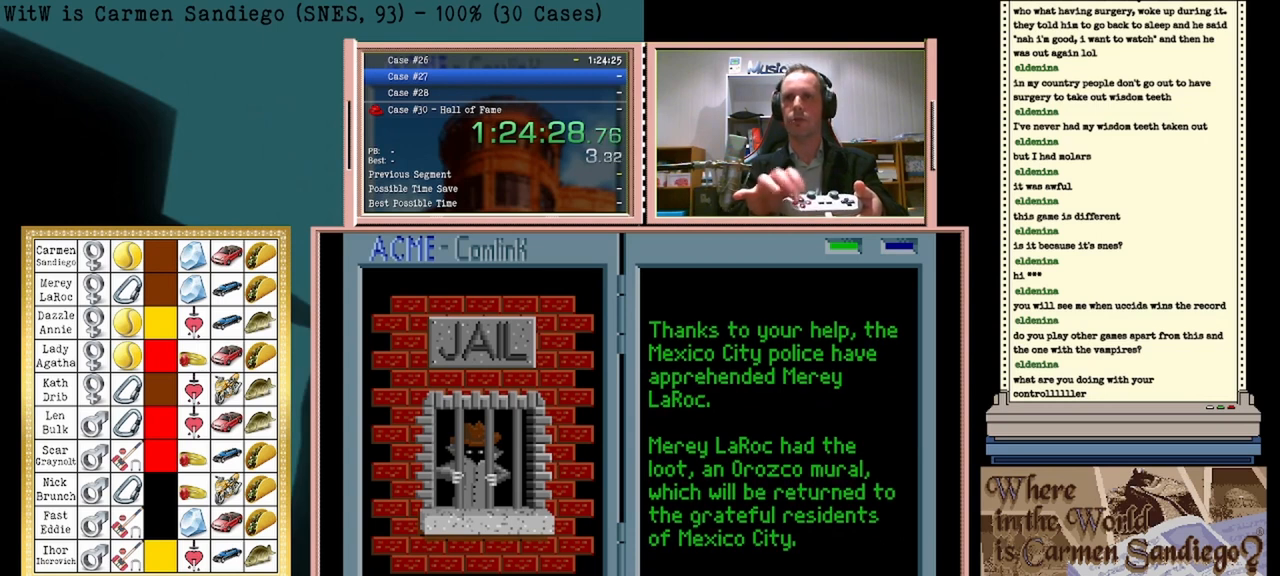
{"buttons": ["B"], "events": [[83, "A", "down"], [125, "A", "up"], [167, "B", "down"], [208, "B", "up"], [250, "A", "down"], [333, "A", "up"], [417, "A", "down"], [500, "A", "up"], [500, "B", "down"]]}
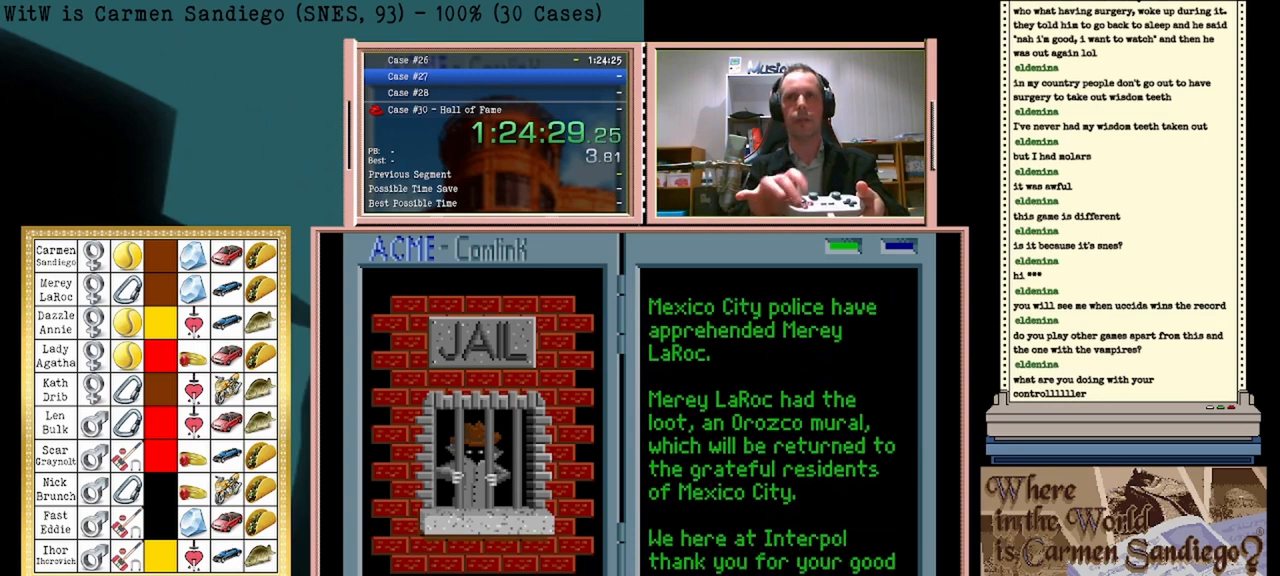
{"buttons": [], "events": [[83, "B", "up"], [167, "B", "down"], [250, "A", "down"], [250, "B", "up"], [333, "A", "up"], [333, "B", "down"], [417, "B", "up"], [458, "A", "down"], [500, "A", "up"]]}
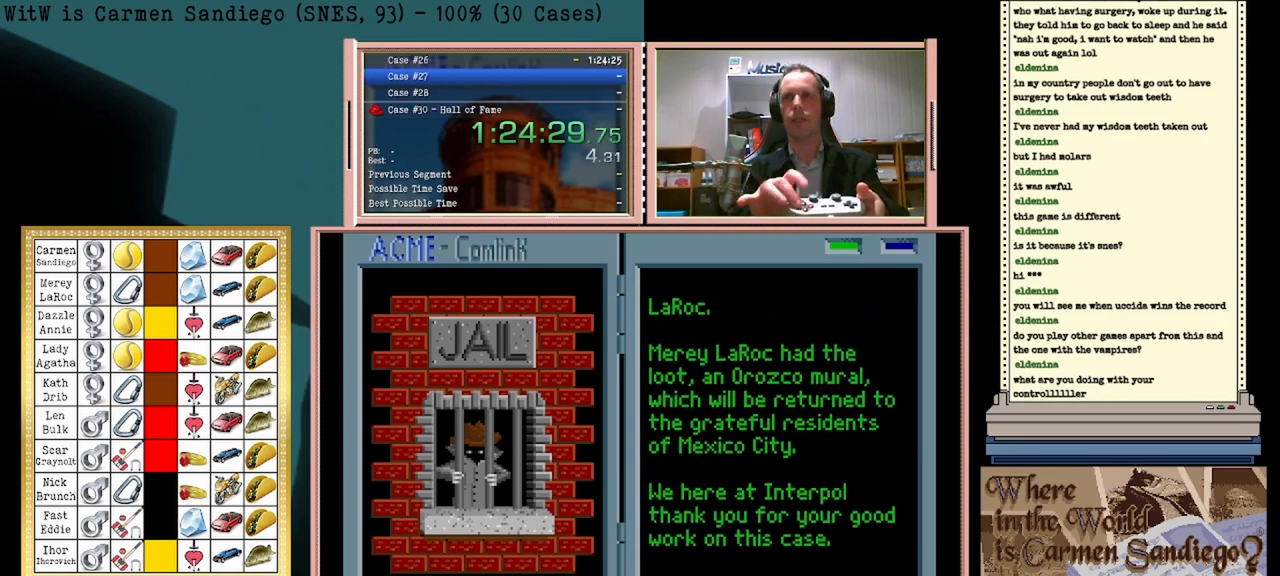
{"buttons": ["A"], "events": [[42, "B", "down"], [83, "B", "up"], [125, "A", "down"], [167, "A", "up"], [208, "B", "down"], [292, "B", "up"], [417, "B", "down"], [458, "A", "down"], [458, "B", "up"]]}
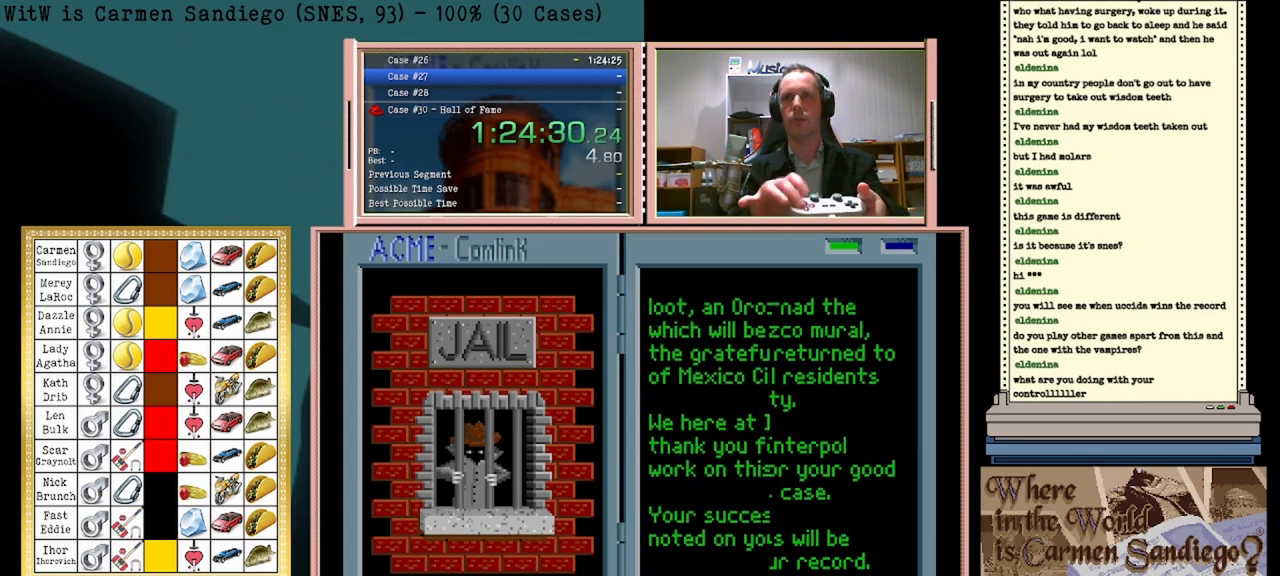
{"buttons": [], "events": [[42, "A", "up"], [83, "B", "down"], [125, "B", "up"], [167, "A", "down"], [208, "A", "up"], [250, "B", "down"], [292, "B", "up"], [333, "A", "down"], [375, "A", "up"], [417, "B", "down"], [500, "B", "up"]]}
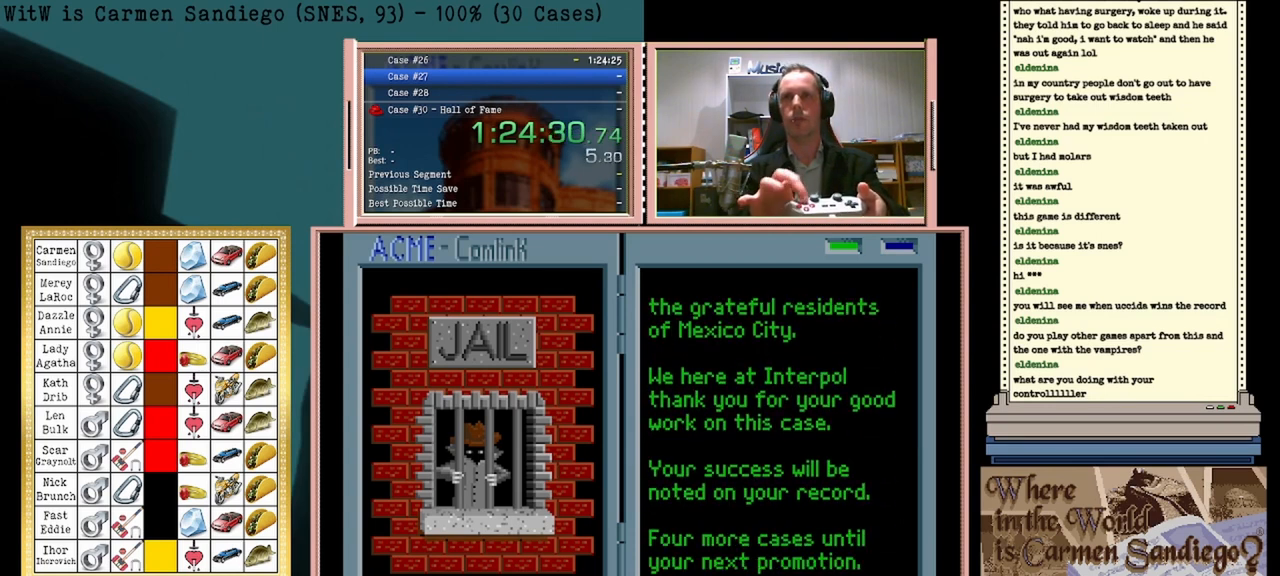
{"buttons": ["B"], "events": [[42, "A", "down"], [83, "A", "up"], [250, "A", "down"], [292, "A", "up"], [333, "B", "down"], [375, "B", "up"], [417, "A", "down"], [458, "A", "up"], [500, "B", "down"]]}
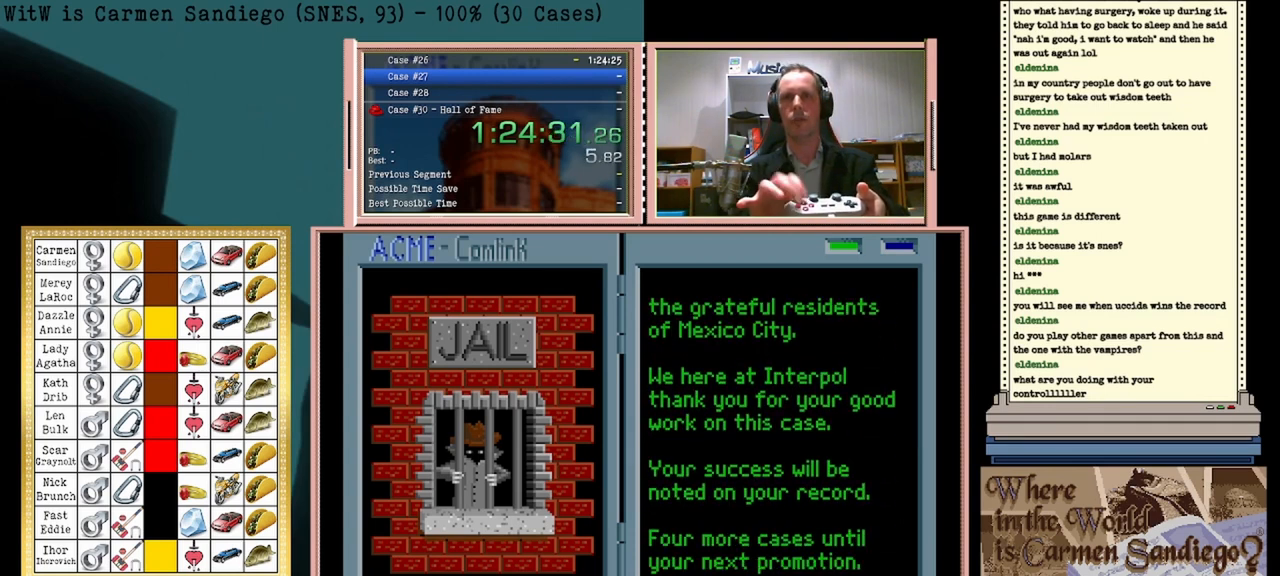
{"buttons": [], "events": [[42, "B", "up"], [83, "A", "down"], [125, "A", "up"], [167, "B", "down"], [250, "A", "down"], [250, "B", "up"], [333, "A", "up"], [375, "B", "down"], [417, "B", "up"], [458, "A", "down"], [500, "A", "up"]]}
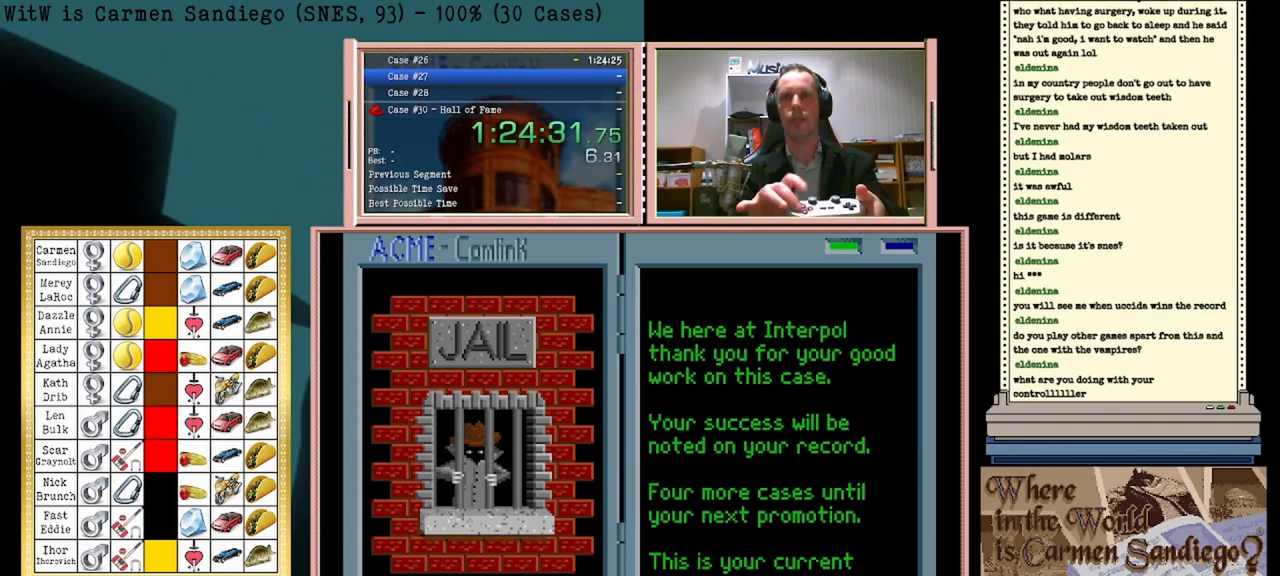
{"buttons": [], "events": [[83, "B", "down"], [125, "B", "up"], [167, "A", "down"], [250, "A", "up"], [292, "B", "down"], [333, "A", "down"], [333, "B", "up"], [417, "A", "up"], [417, "B", "down"], [500, "B", "up"]]}
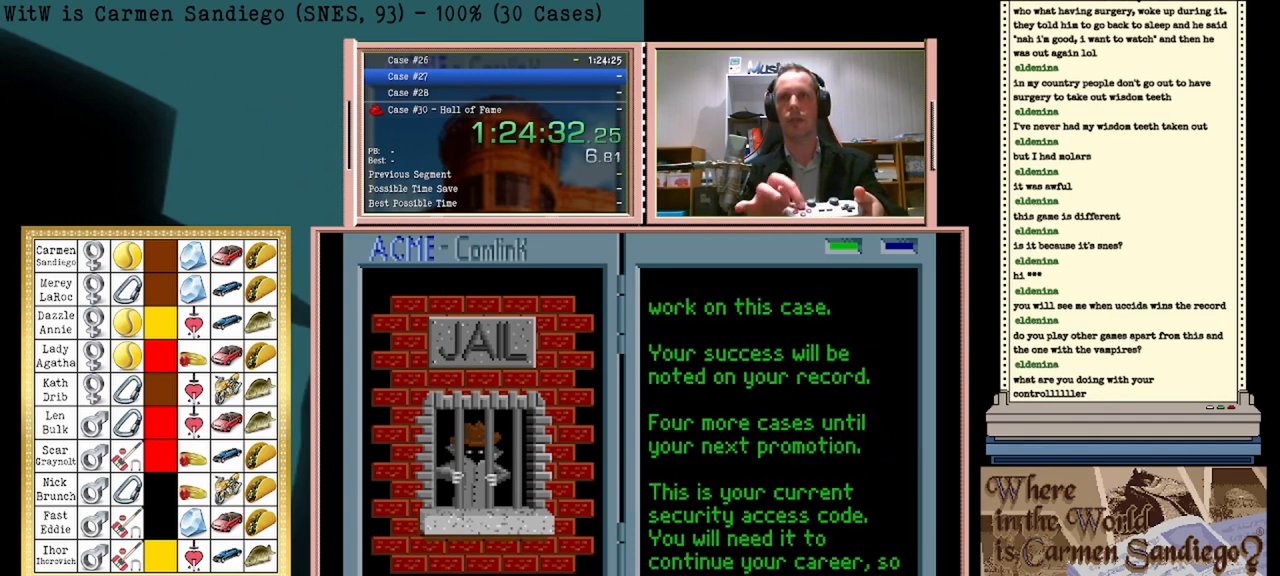
{"buttons": ["B"], "events": [[42, "A", "down"], [83, "A", "up"], [125, "B", "down"], [167, "B", "up"], [208, "A", "down"], [292, "A", "up"], [333, "B", "down"], [375, "B", "up"], [417, "A", "down"], [458, "A", "up"], [500, "B", "down"]]}
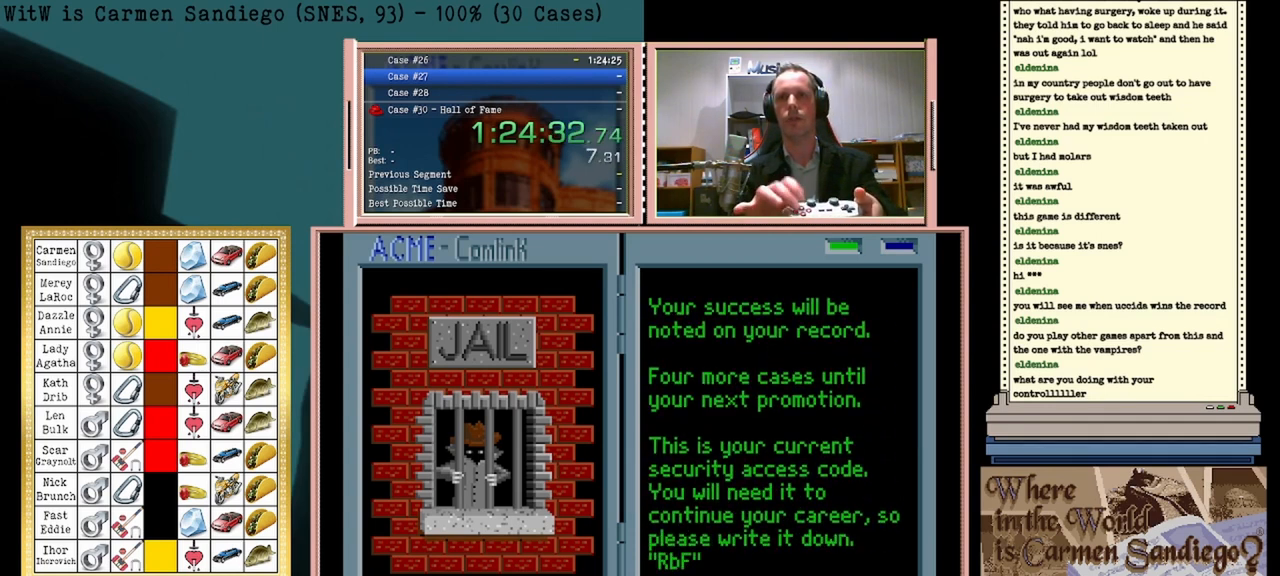
{"buttons": ["A"], "events": [[42, "B", "up"], [83, "A", "down"], [167, "A", "up"], [167, "B", "down"], [250, "B", "up"], [292, "A", "down"], [333, "A", "up"], [417, "B", "down"], [458, "B", "up"], [500, "A", "down"]]}
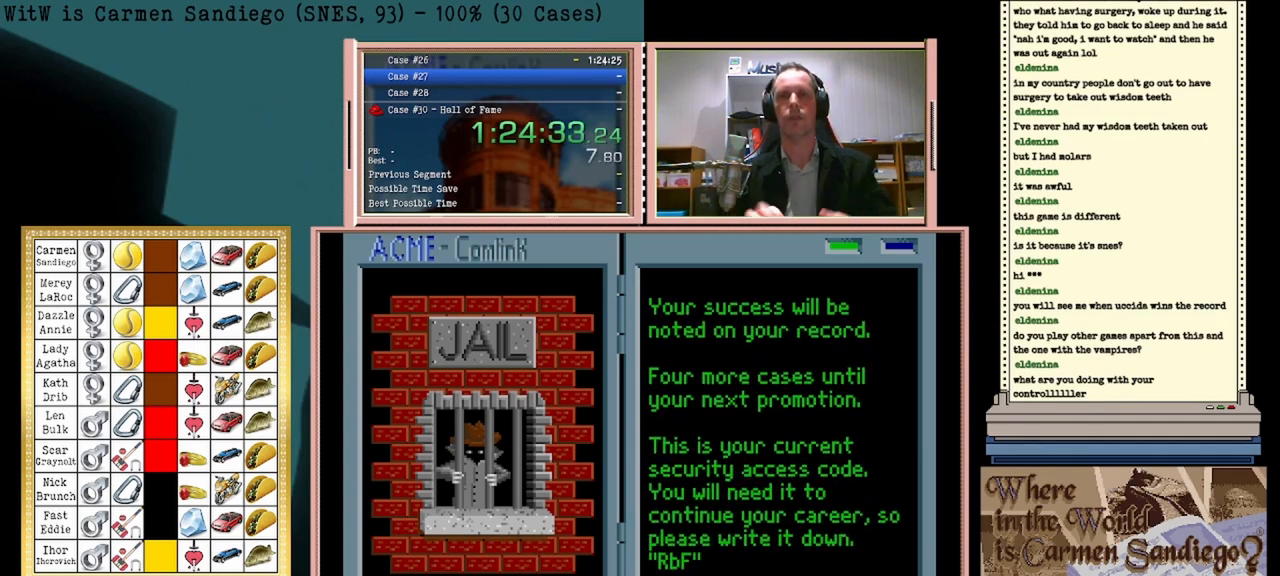
{"buttons": [], "events": [[83, "A", "up"], [83, "B", "down"], [167, "B", "up"], [208, "A", "down"], [292, "A", "up"], [292, "B", "down"], [417, "A", "down"], [417, "B", "up"], [500, "A", "up"]]}
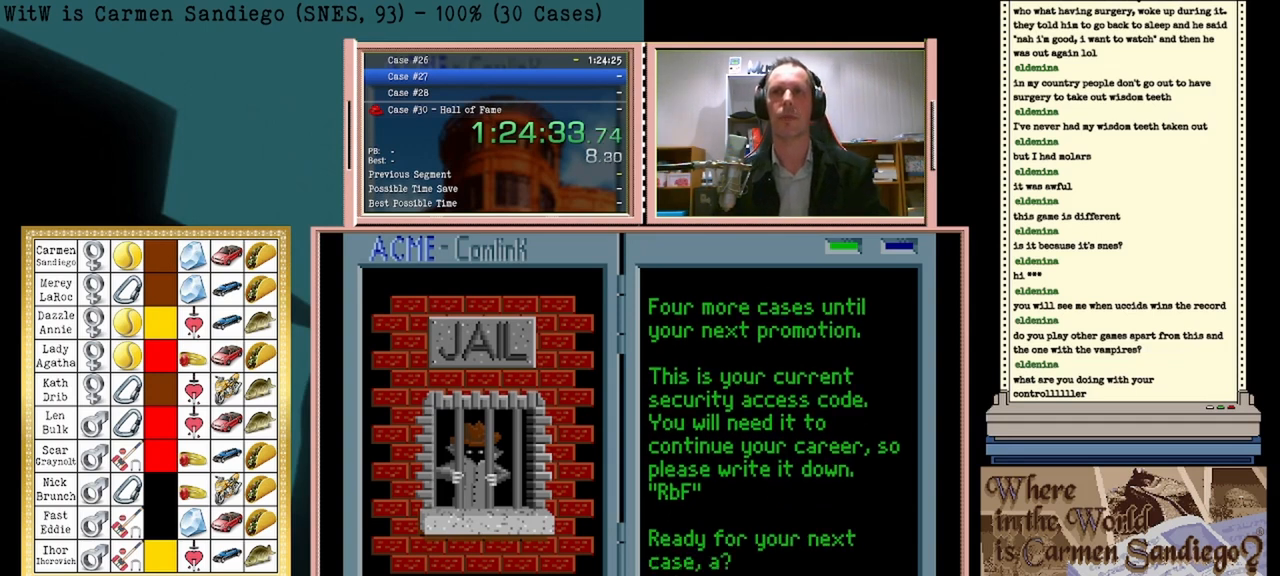
{"buttons": [], "events": [[42, "B", "down"], [125, "A", "down"], [125, "B", "up"], [208, "A", "up"], [250, "B", "down"], [333, "A", "down"], [333, "B", "up"], [417, "A", "up"]]}
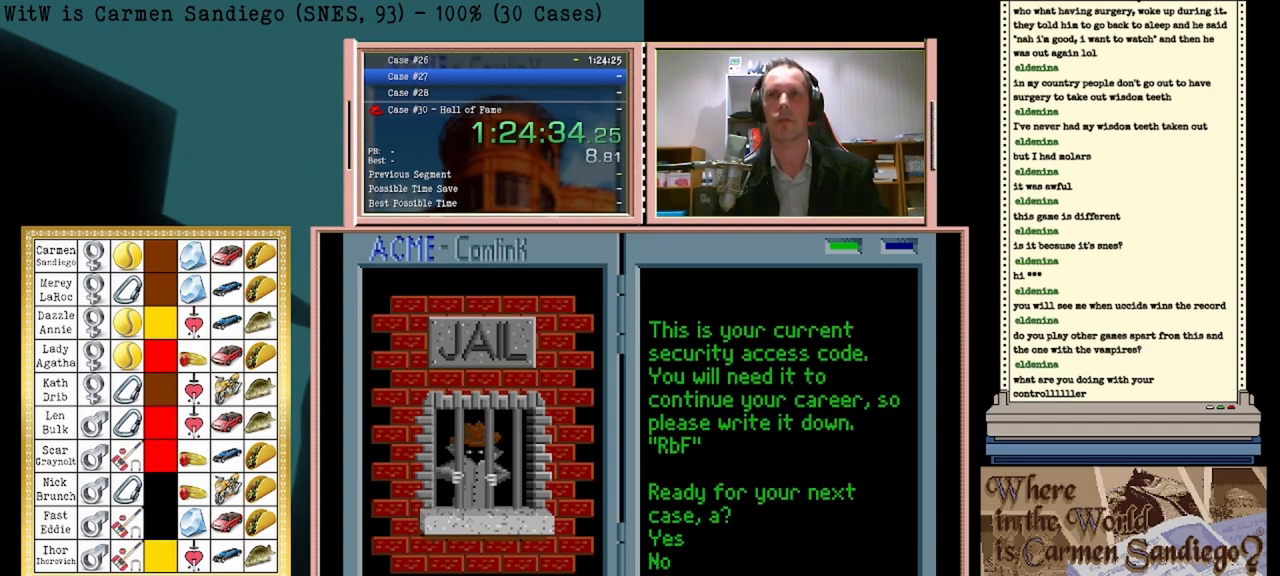
{"buttons": [], "events": [[42, "A", "down"], [167, "A", "up"], [250, "A", "down"], [292, "A", "up"]]}